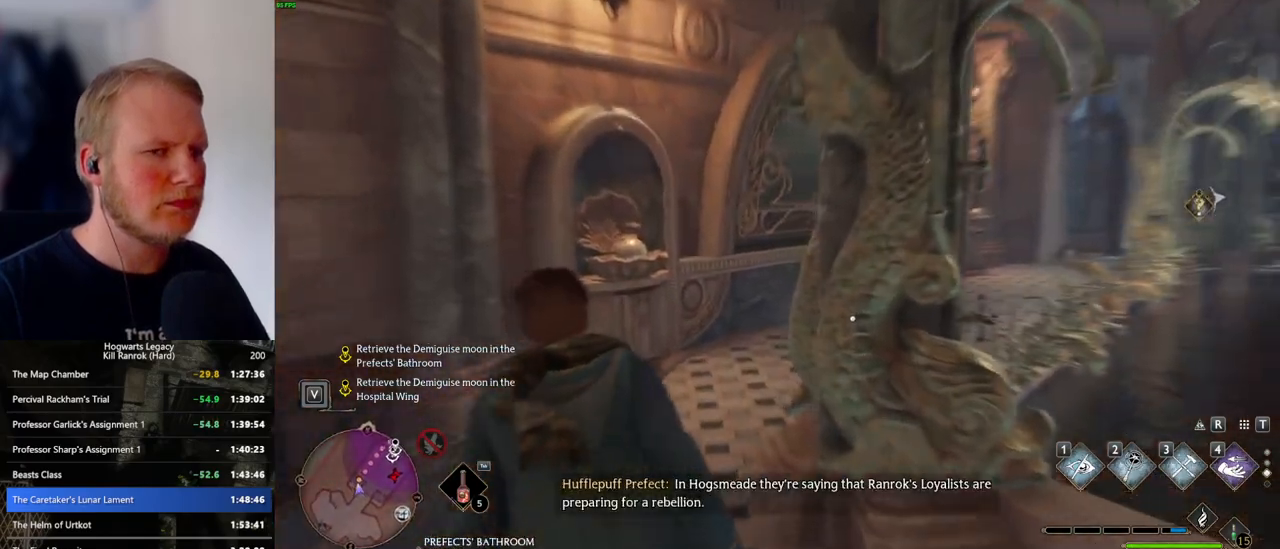
Gameplay with keyboard and mouse; each line is a JSON object with the keys and mouse buttons held at the frame after it. "events" lists presses ("down") and releases ("up") of ".", "/", "0", "1", "2", "3", "4", "5", "6", "7", "8", "9", "a", "alt_l", "alt_r", "b", "backslash", "backspace", "c", "caps_lock", "comma", "ctrl_l", "ctrl_r", "d", "e", "equals", "escape", "f", "f1", "f10", "f11", "f12", "f2", "f3", "f4", "f5", "f6", "f7", "f8", "f9", "g", "h", "i", "j", "k", "l", "lbracket", "m", "minus", "n", "o", "p", "q", "quote", "r", "rbracket", "return", "s", "semicolon", "shift_l", "shift_r", "space", "super_l", "super_r", "t", "tab", "tilde", "u", "v", "w", "x", "y", "z", "mouse_left", "mouse_wheel", "mouse_right", "mouse_mb4" and "mouse_mb5" between this image and that frame as [ms after this image, input, new state], when the widget could be followed in between. "mouse_left", "mouse_wheel", "mouse_right", "mouse_mb4", "mouse_mb5" = the "left", "wheel", "right", "mb4", "mb5" buttons of the "mouse" list. No other keys are recorded. "wheel" means that the mouse wheel is clicked or scrolled. Mouse movement is not recorded.
{"keys": ["w"], "mouse": [], "events": []}
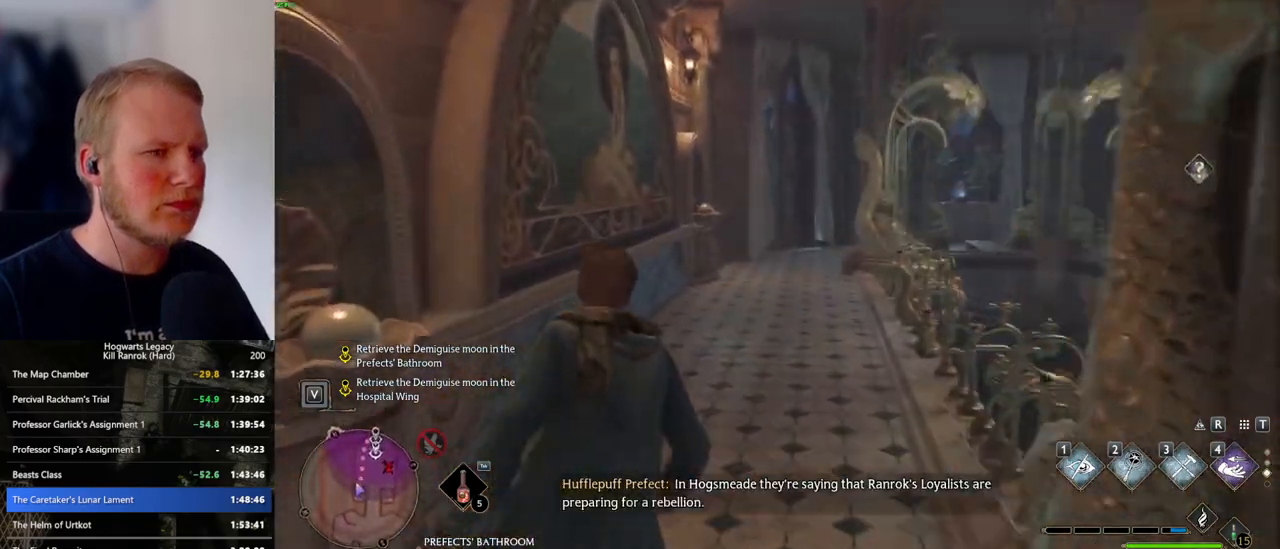
{"keys": ["w"], "mouse": [], "events": []}
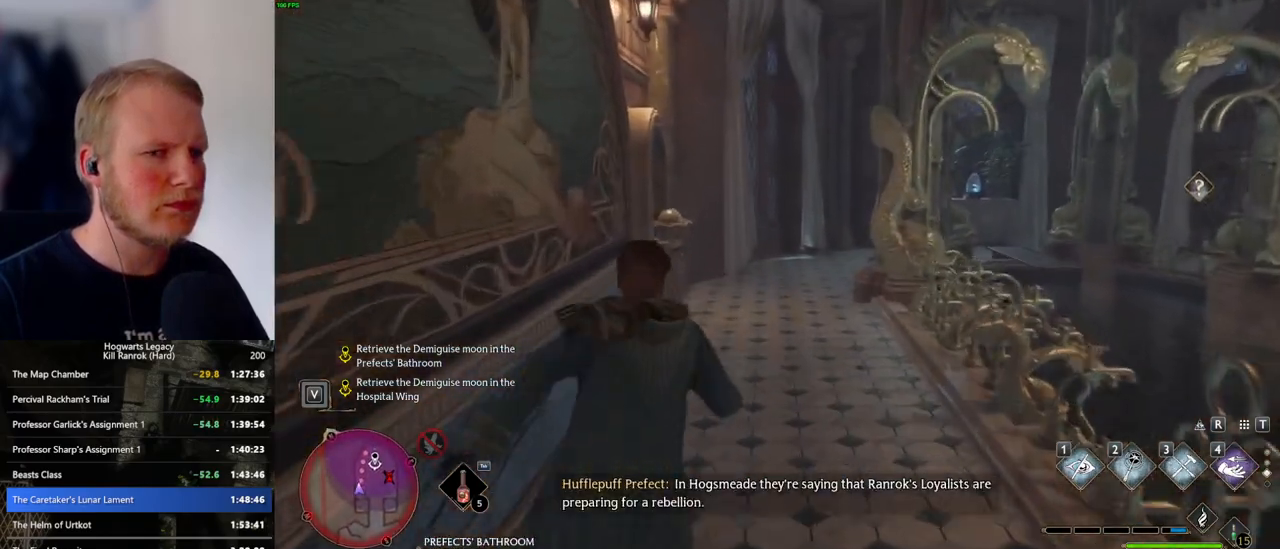
{"keys": ["w"], "mouse": [], "events": []}
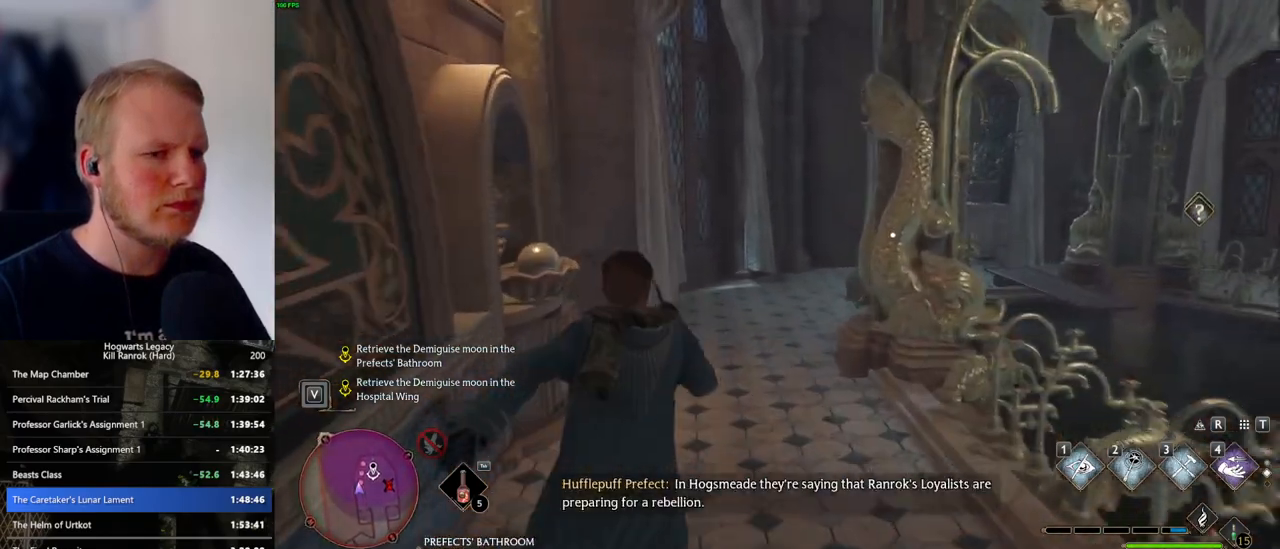
{"keys": ["w"], "mouse": [], "events": []}
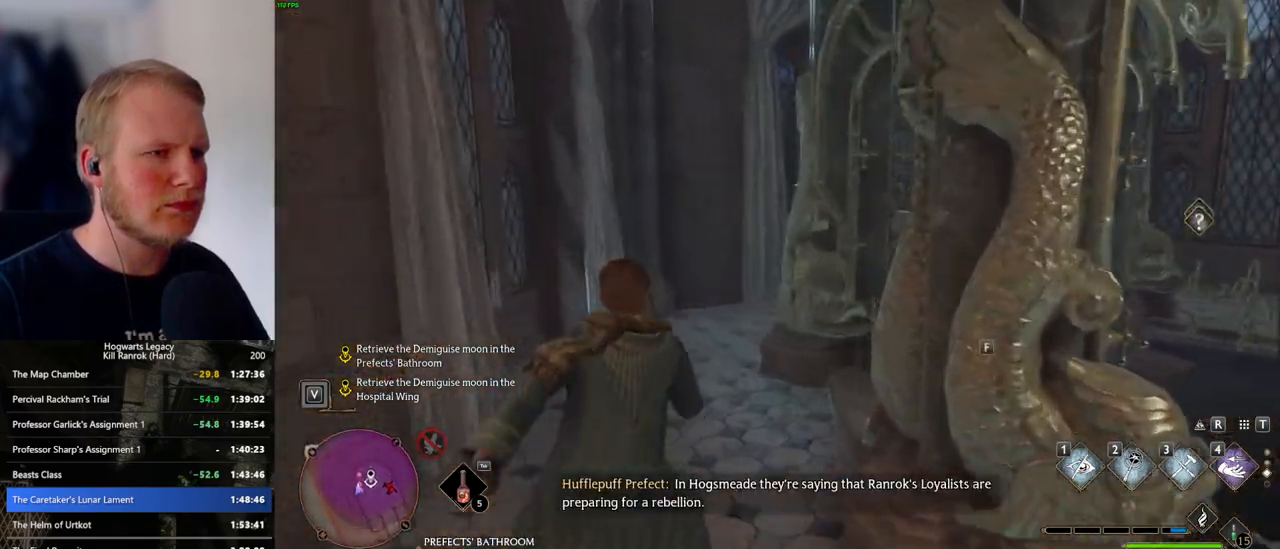
{"keys": ["w"], "mouse": [], "events": []}
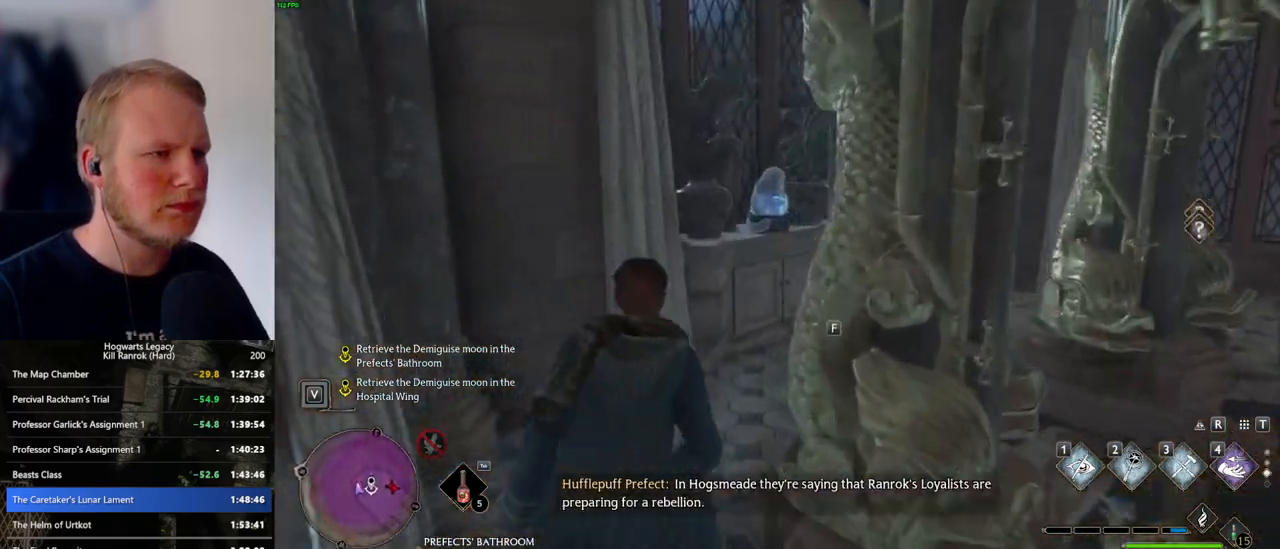
{"keys": [], "mouse": [], "events": [[134, "w", "up"], [267, "f", "down"], [350, "f", "up"]]}
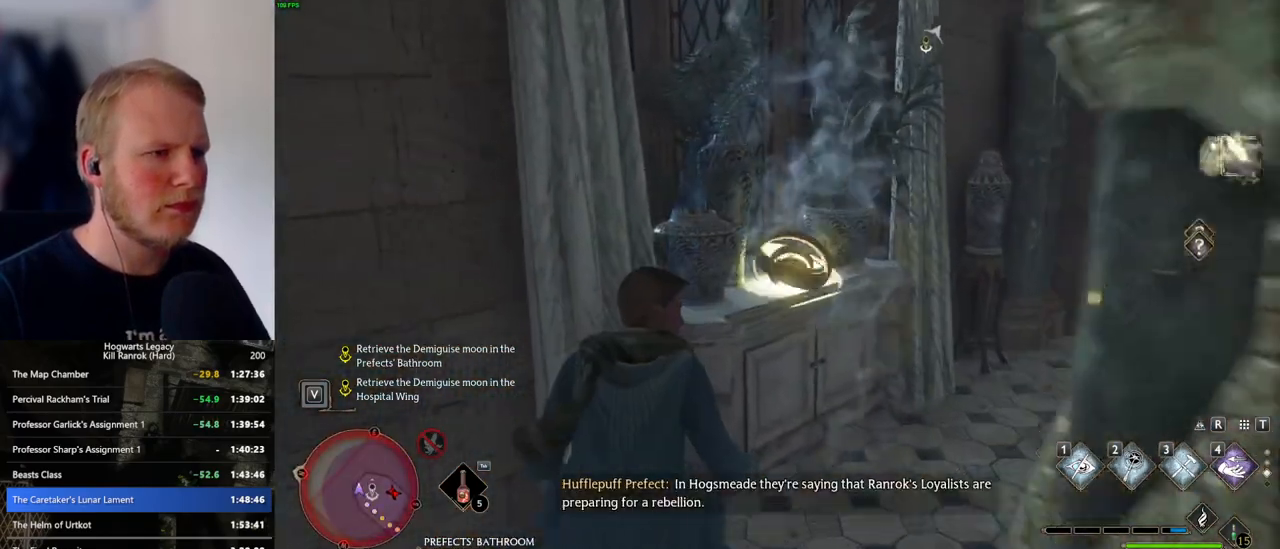
{"keys": ["d", "shift_l", "w"], "mouse": [], "events": [[67, "s", "down"], [100, "space", "down"], [234, "d", "down"], [234, "space", "up"], [300, "s", "up"], [434, "w", "down"], [450, "shift_l", "down"]]}
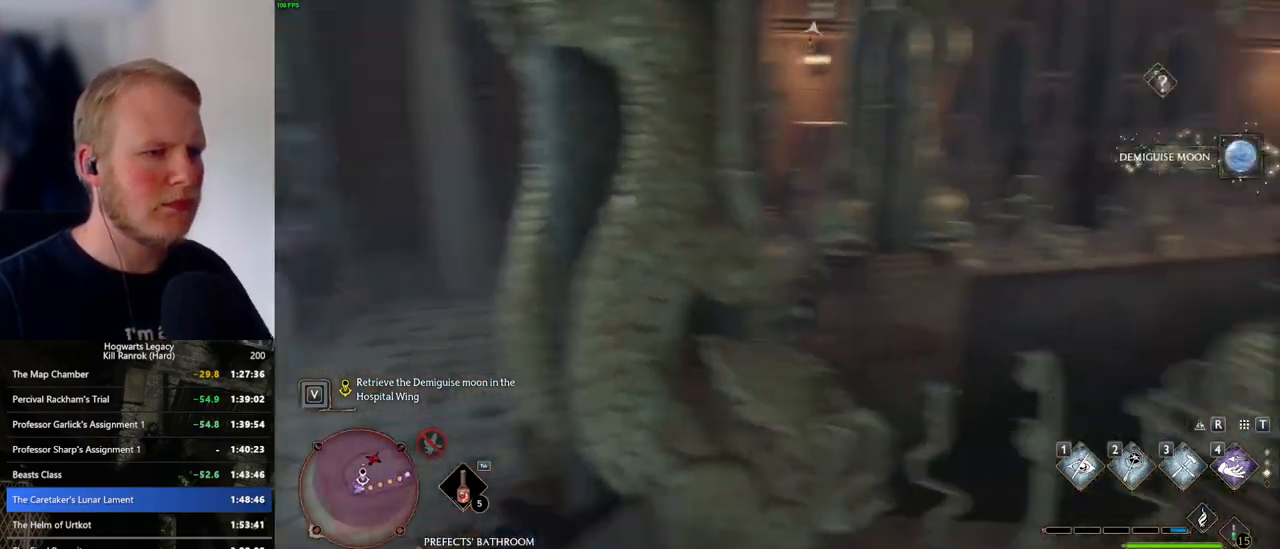
{"keys": ["d", "w"], "mouse": [], "events": [[50, "shift_l", "up"]]}
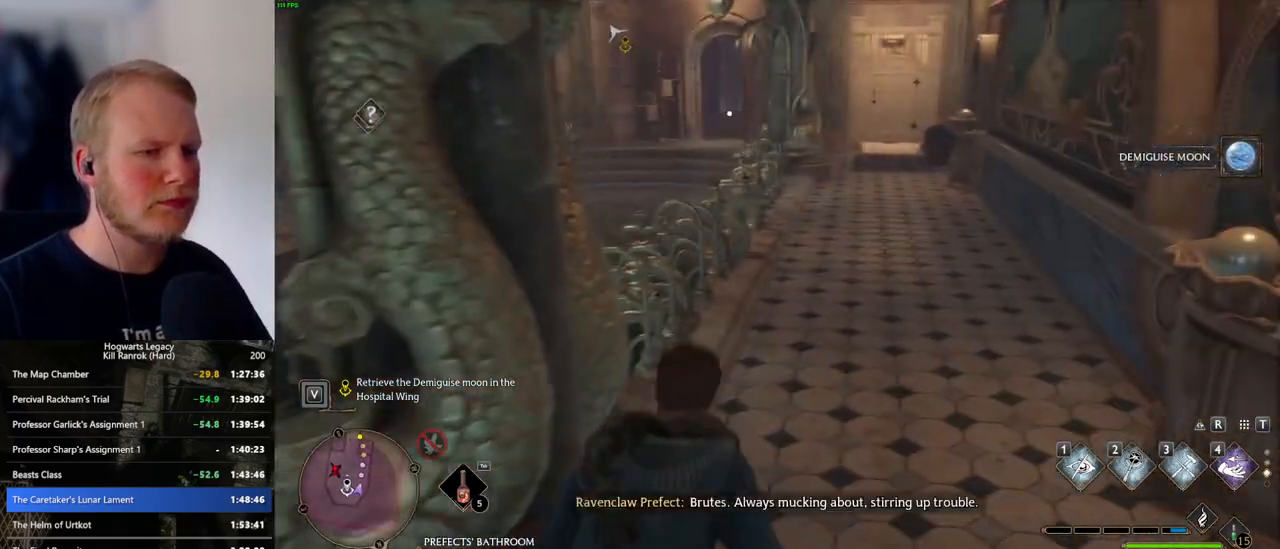
{"keys": ["w"], "mouse": [], "events": [[200, "d", "up"]]}
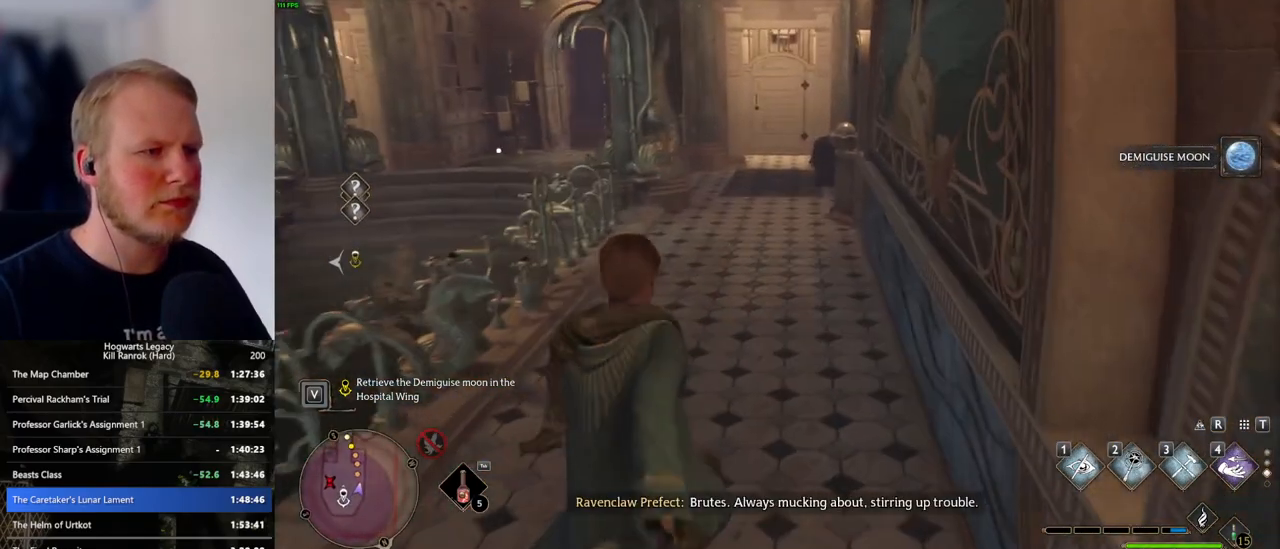
{"keys": ["w"], "mouse": [], "events": []}
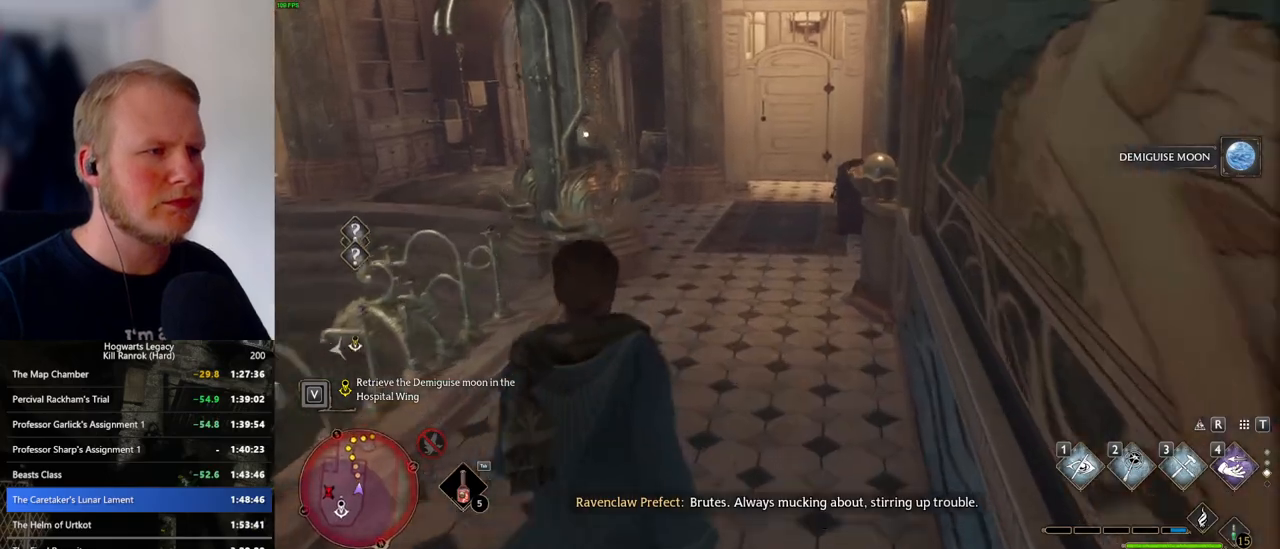
{"keys": ["w"], "mouse": [], "events": []}
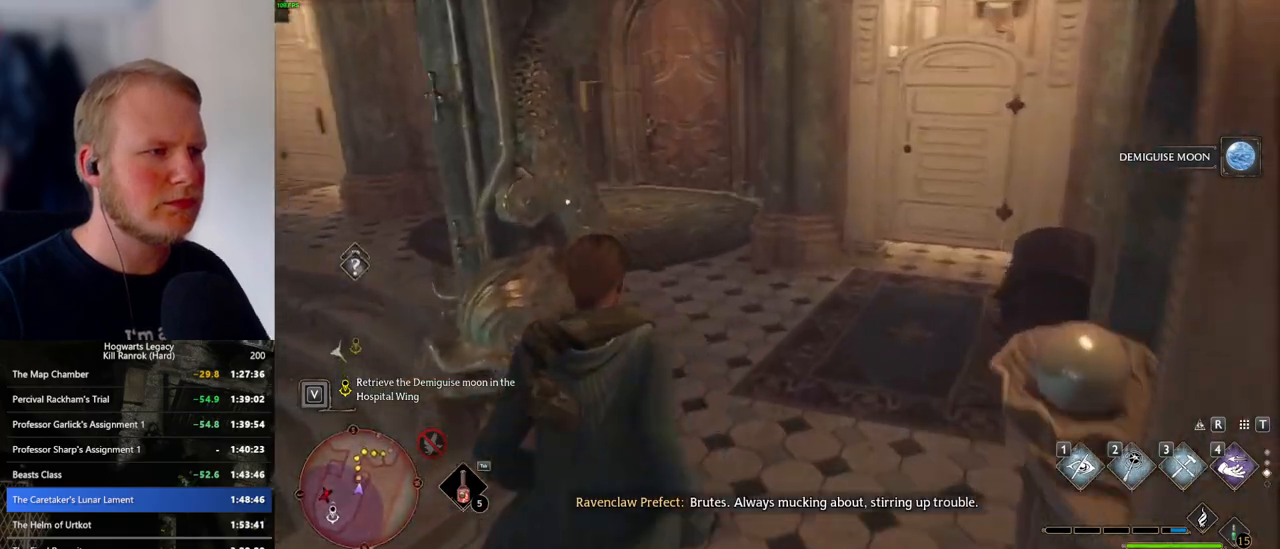
{"keys": ["a", "w"], "mouse": [], "events": [[450, "a", "down"]]}
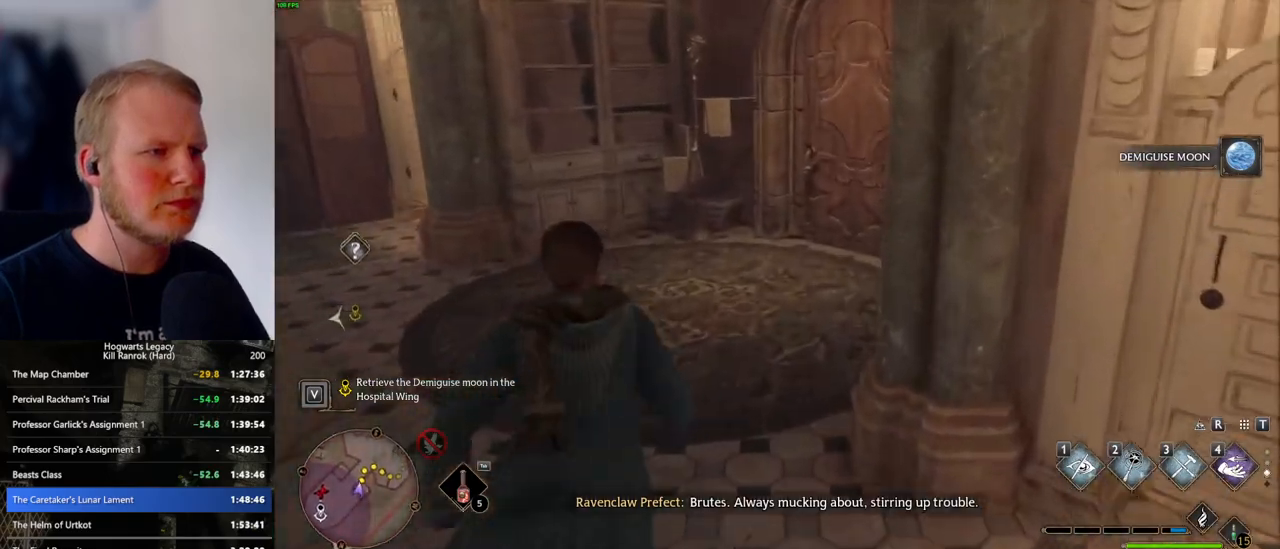
{"keys": ["w"], "mouse": [], "events": [[34, "a", "up"]]}
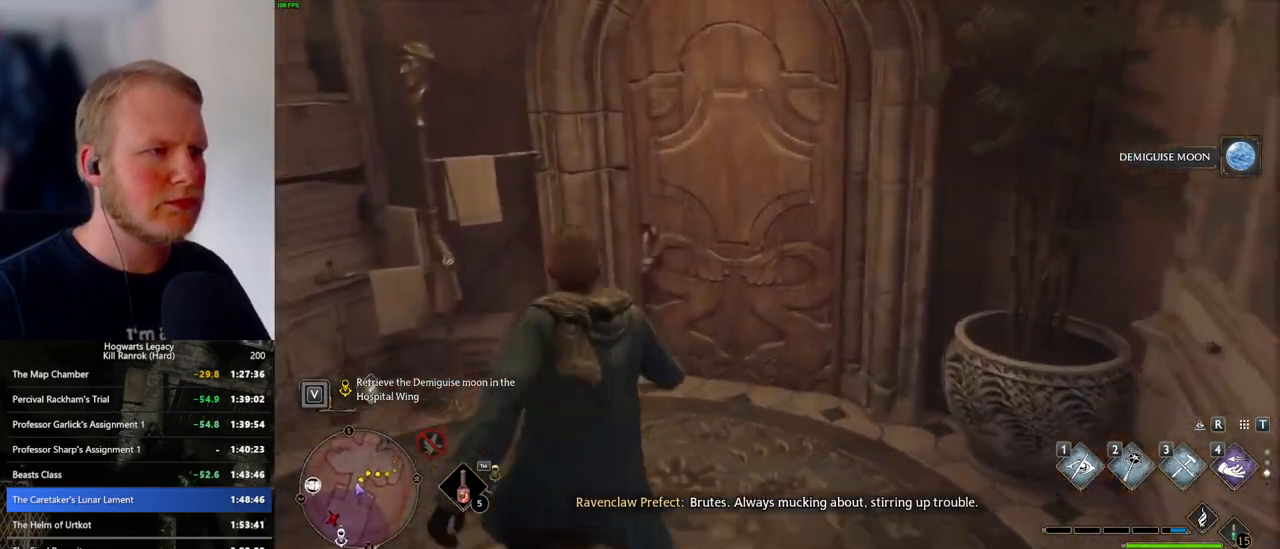
{"keys": ["w"], "mouse": [], "events": [[84, "space", "down"], [317, "space", "up"]]}
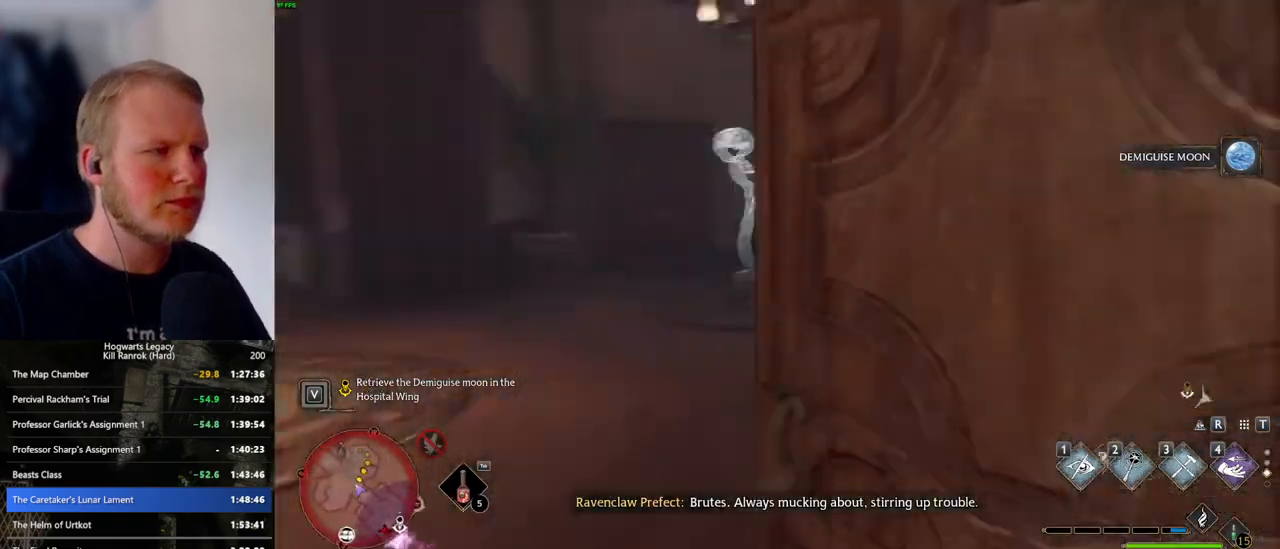
{"keys": ["w"], "mouse": [], "events": []}
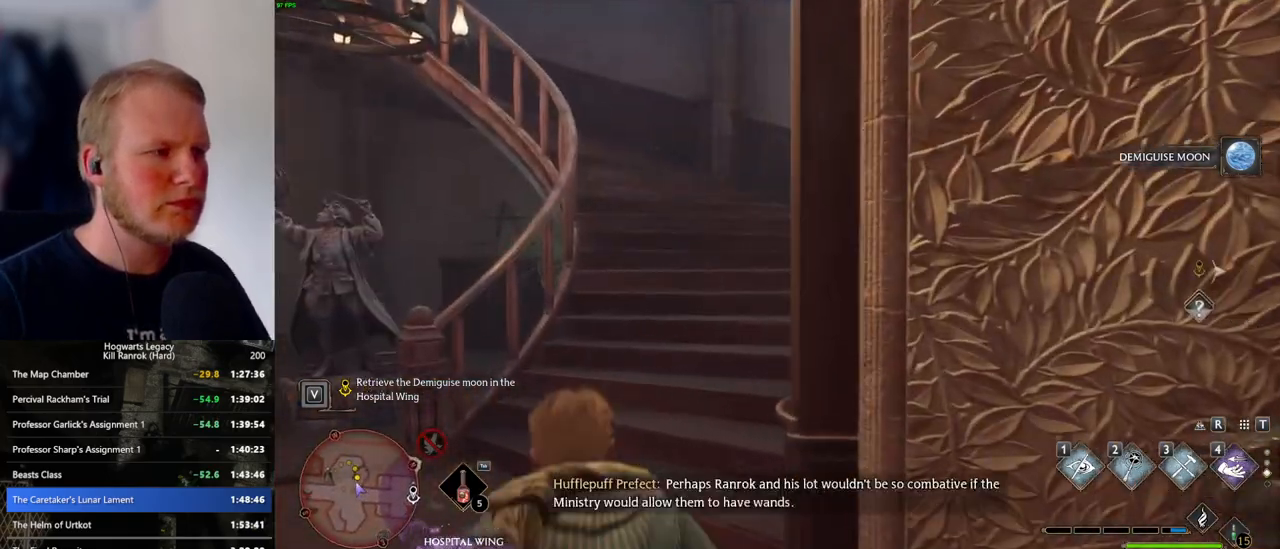
{"keys": ["w"], "mouse": [], "events": []}
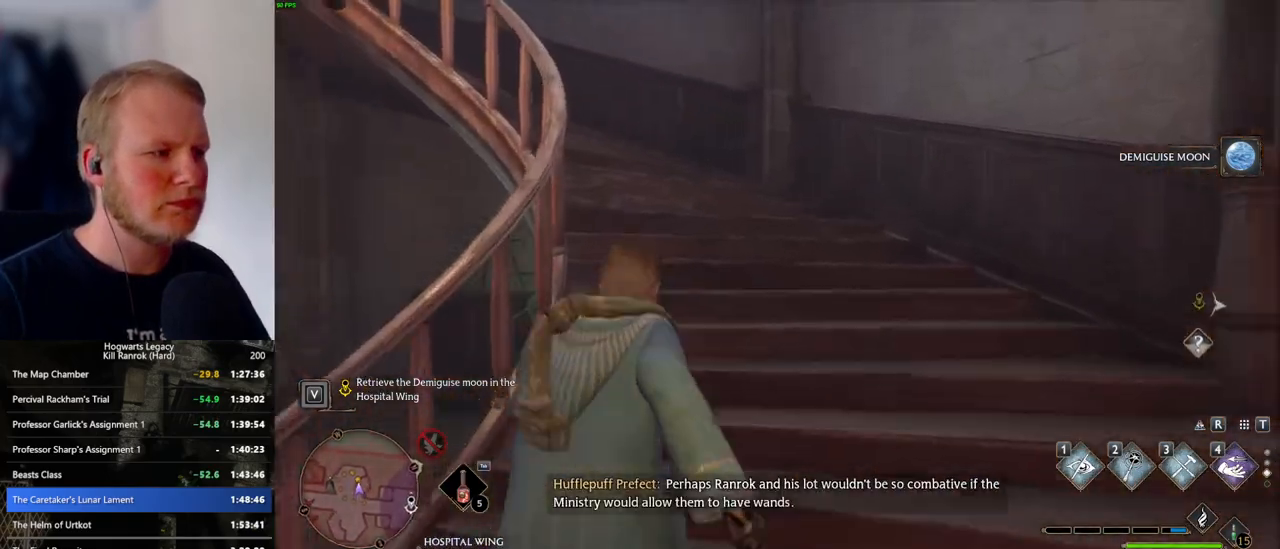
{"keys": ["w"], "mouse": [], "events": []}
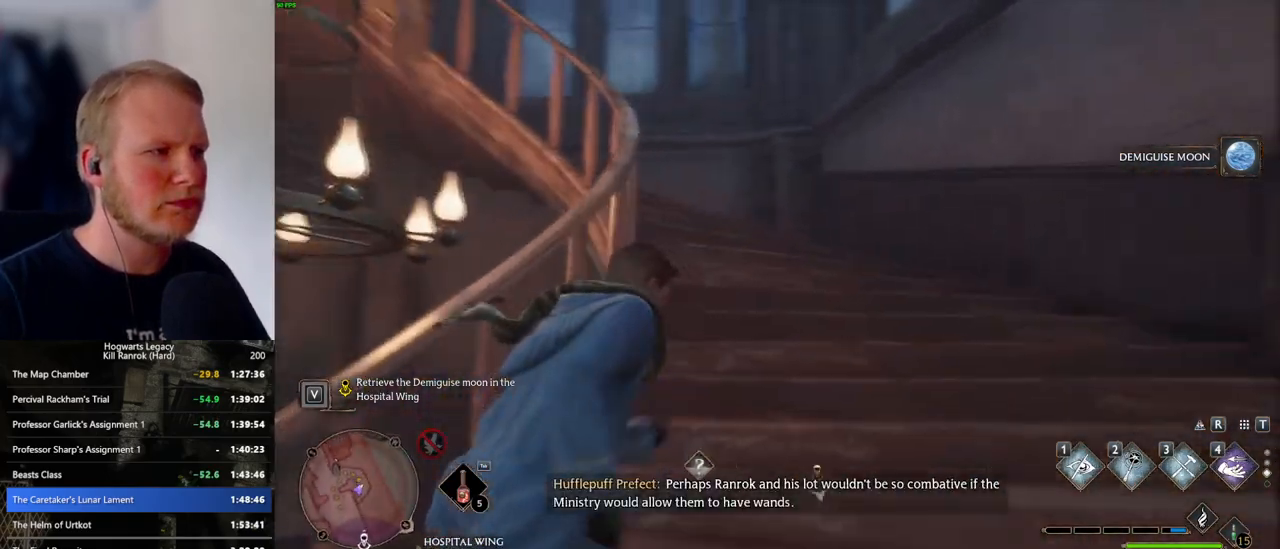
{"keys": ["w"], "mouse": [], "events": []}
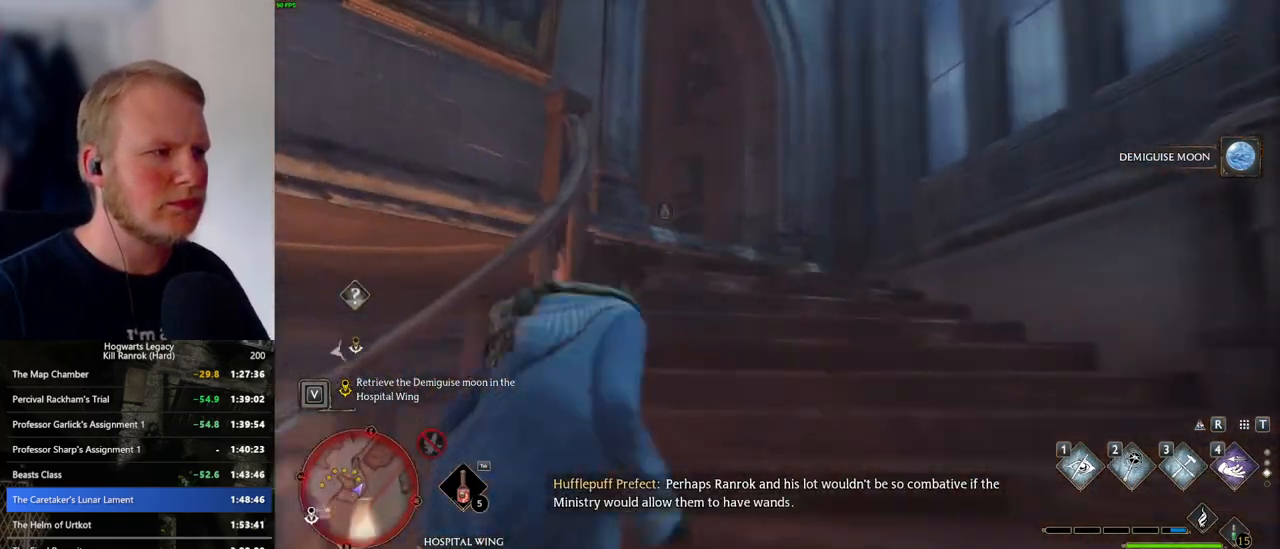
{"keys": ["w"], "mouse": [], "events": []}
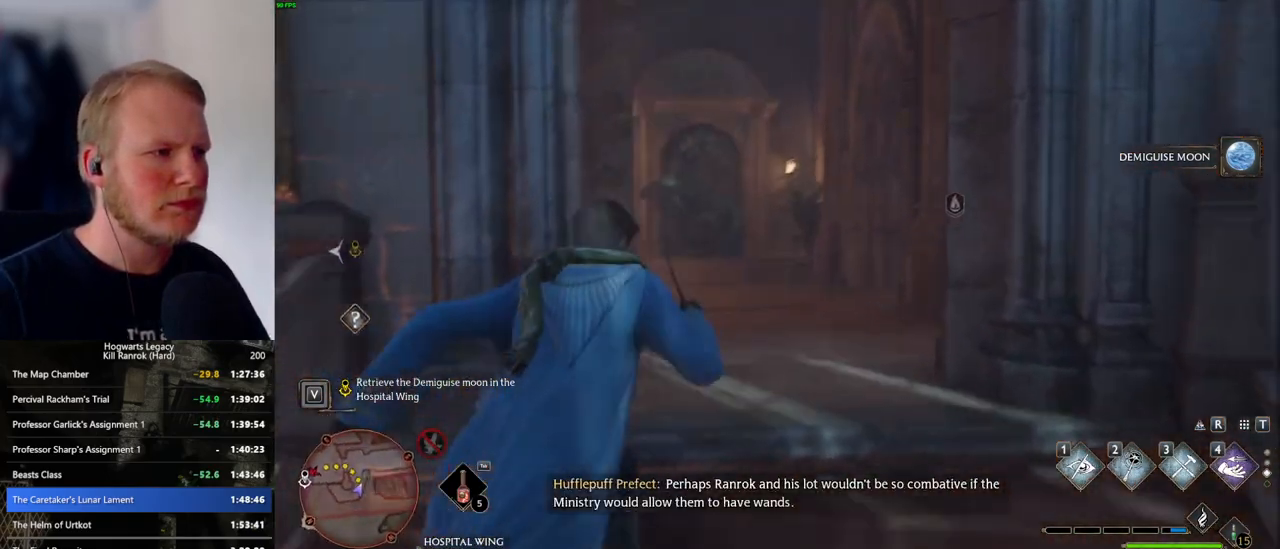
{"keys": ["w"], "mouse": [], "events": [[417, "a", "down"], [484, "a", "up"]]}
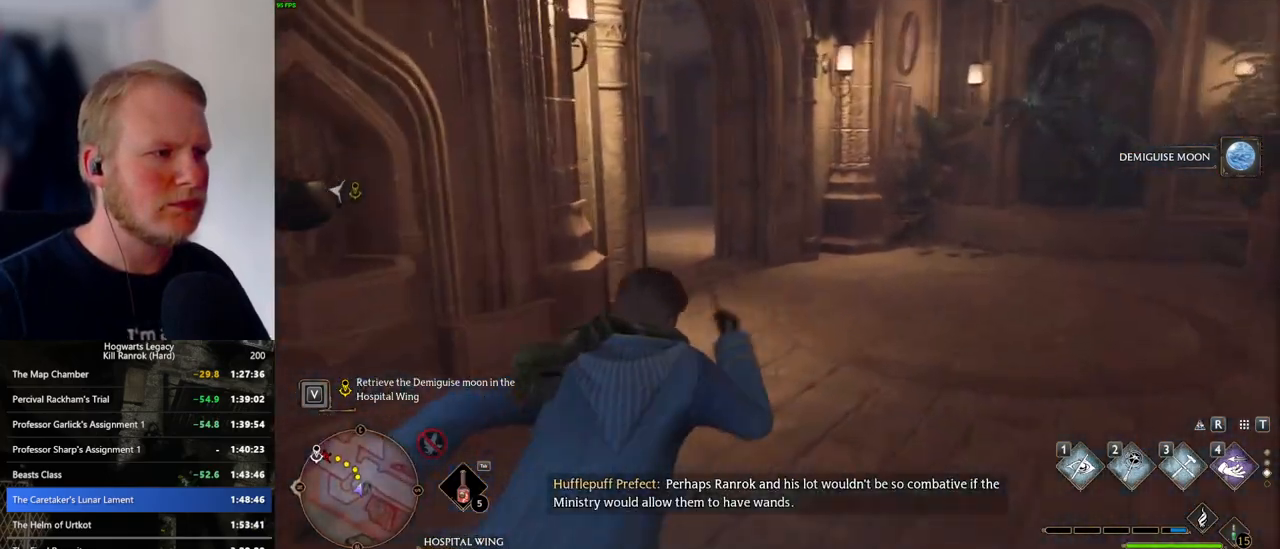
{"keys": ["w"], "mouse": [], "events": []}
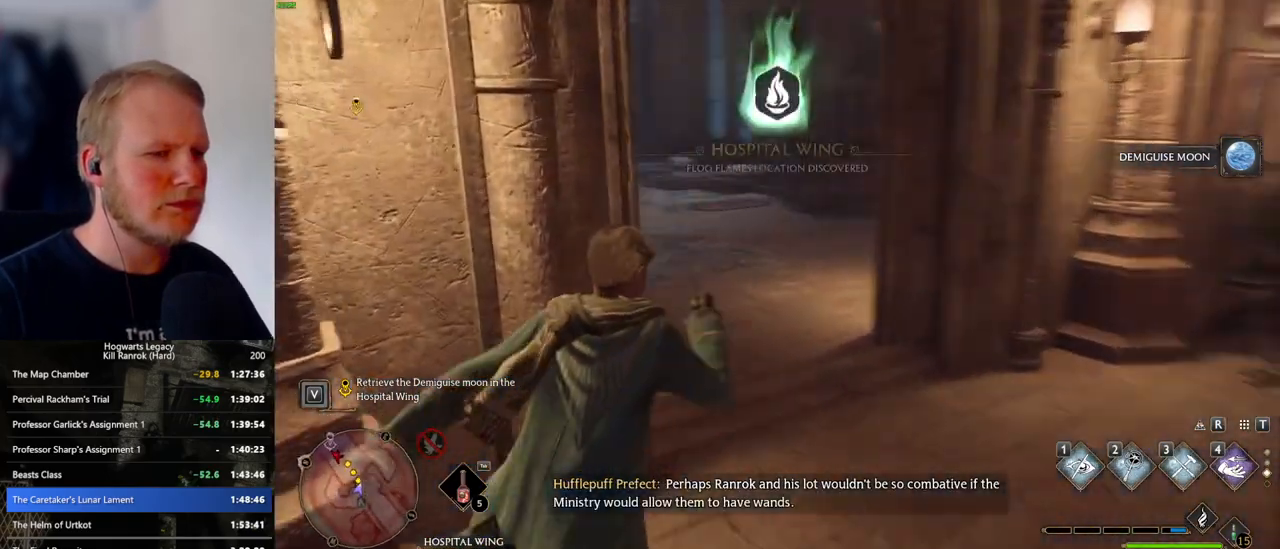
{"keys": ["w"], "mouse": [], "events": []}
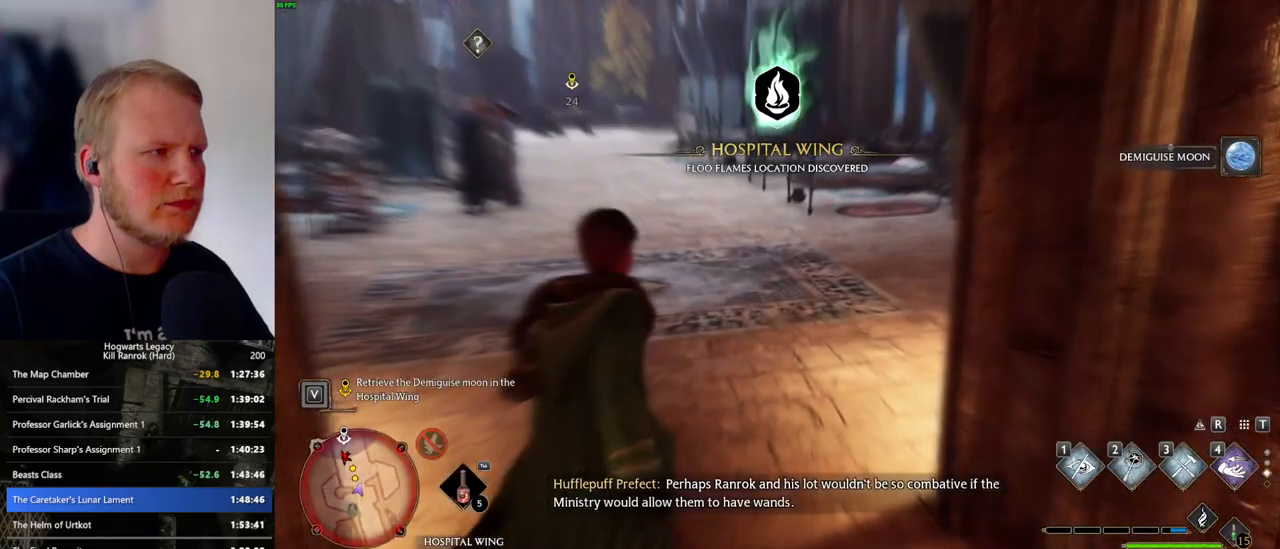
{"keys": ["w"], "mouse": [], "events": []}
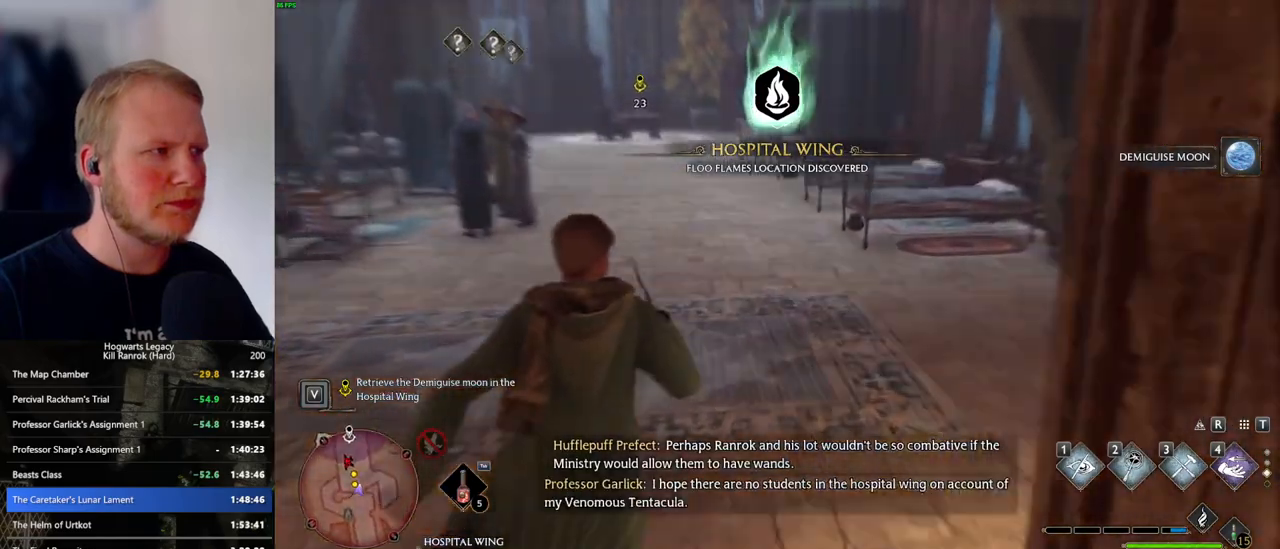
{"keys": ["w"], "mouse": [], "events": []}
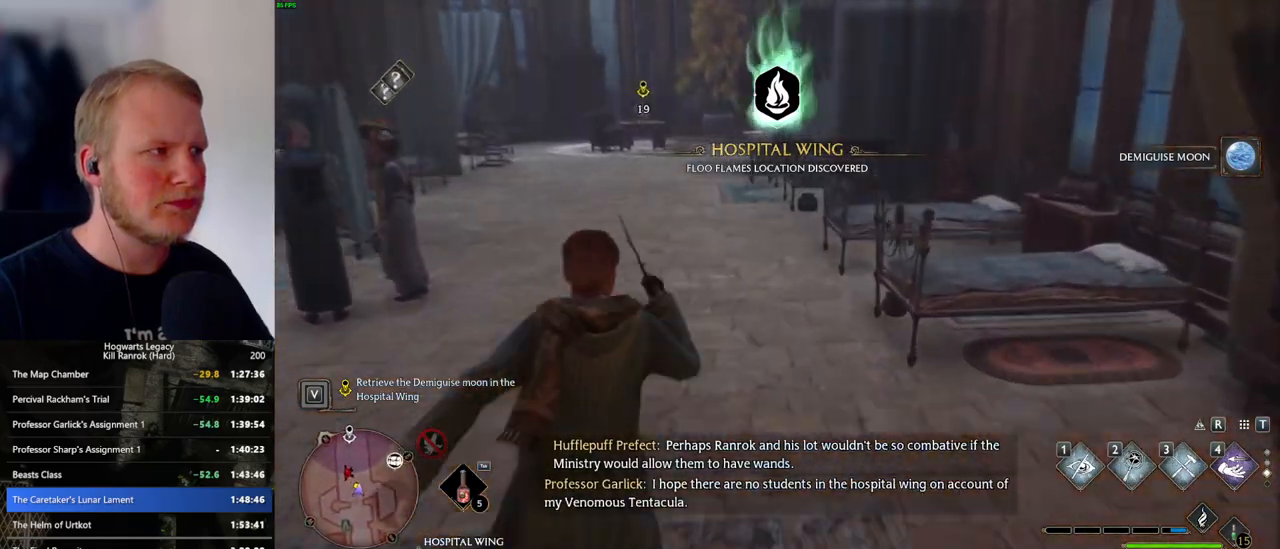
{"keys": ["w"], "mouse": [], "events": [[167, "1", "down"], [317, "1", "up"]]}
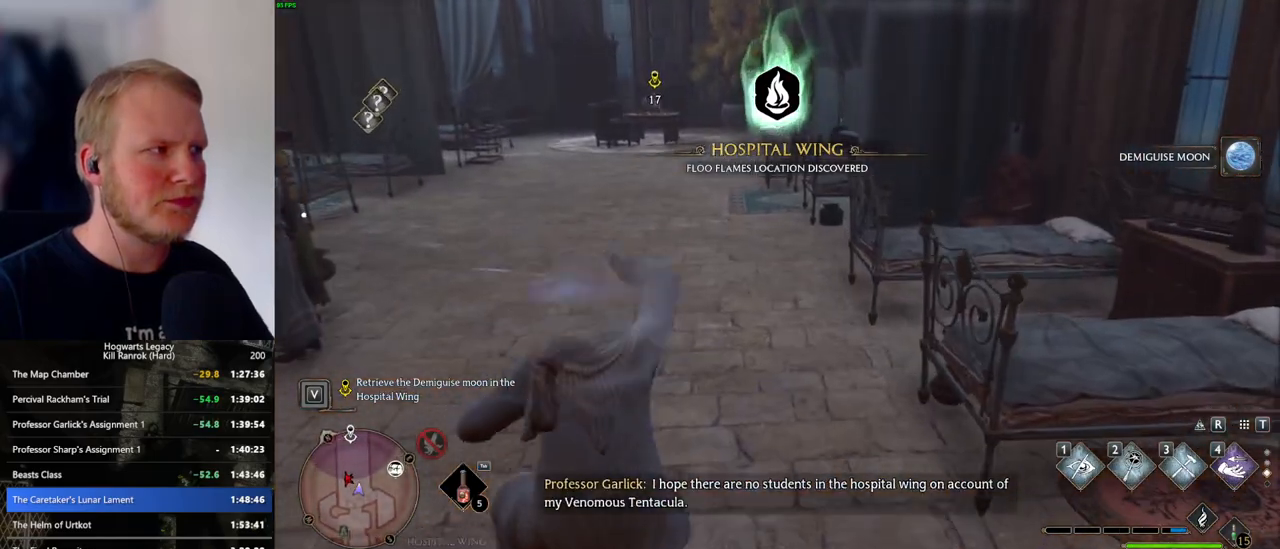
{"keys": ["w"], "mouse": ["mb5"], "events": [[217, "mouse_mb5", "down"]]}
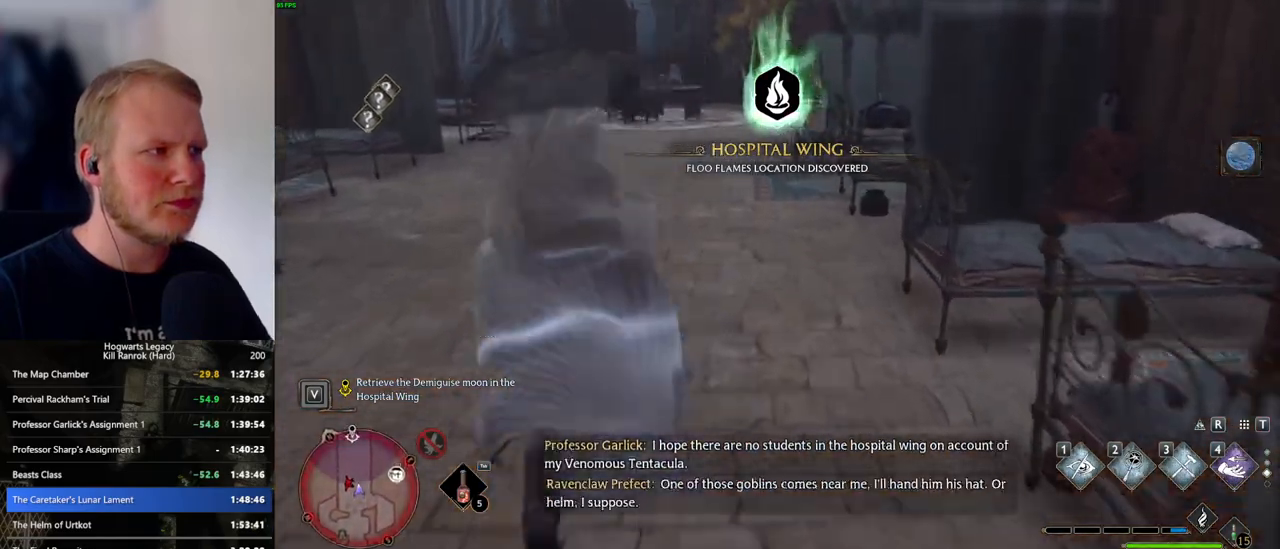
{"keys": ["w"], "mouse": [], "events": [[34, "mouse_mb5", "up"]]}
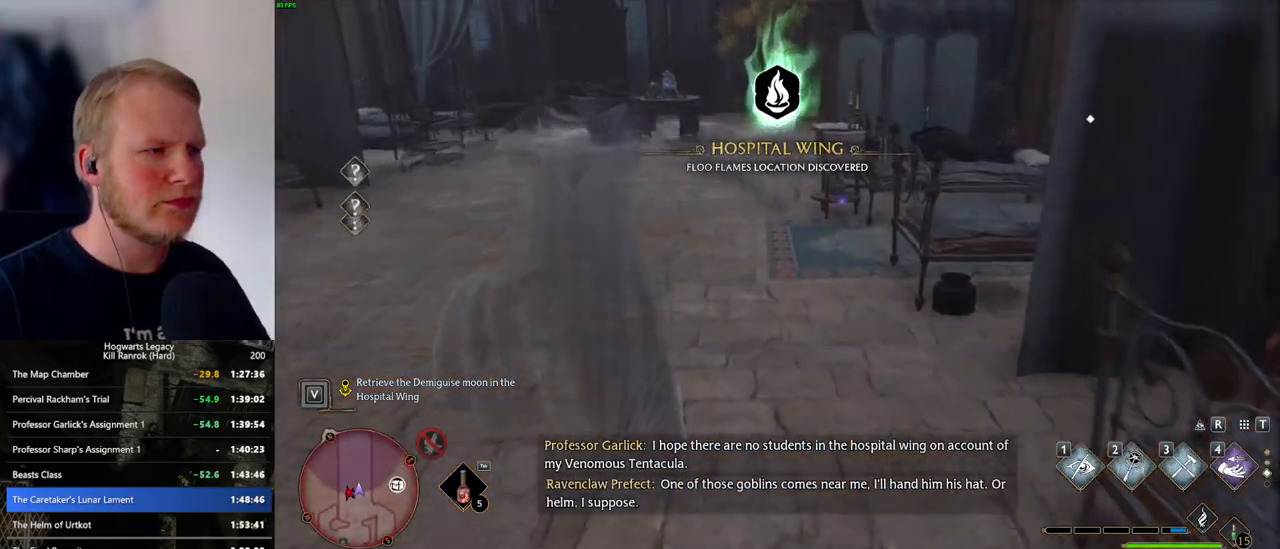
{"keys": ["w"], "mouse": [], "events": [[117, "mouse_mb5", "down"], [450, "mouse_mb5", "up"]]}
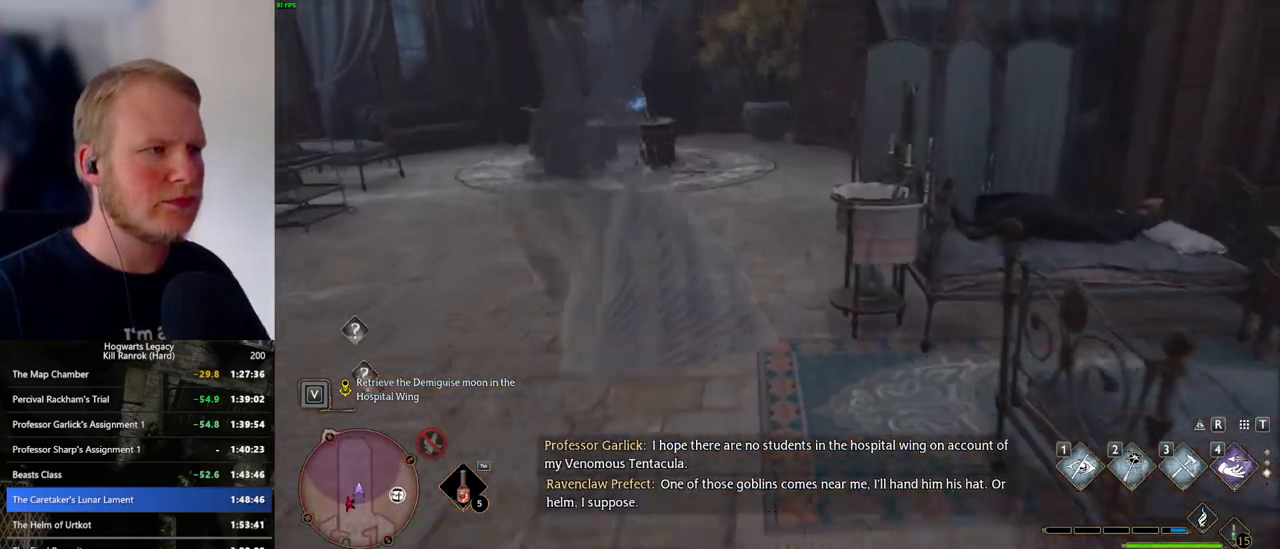
{"keys": ["w"], "mouse": [], "events": []}
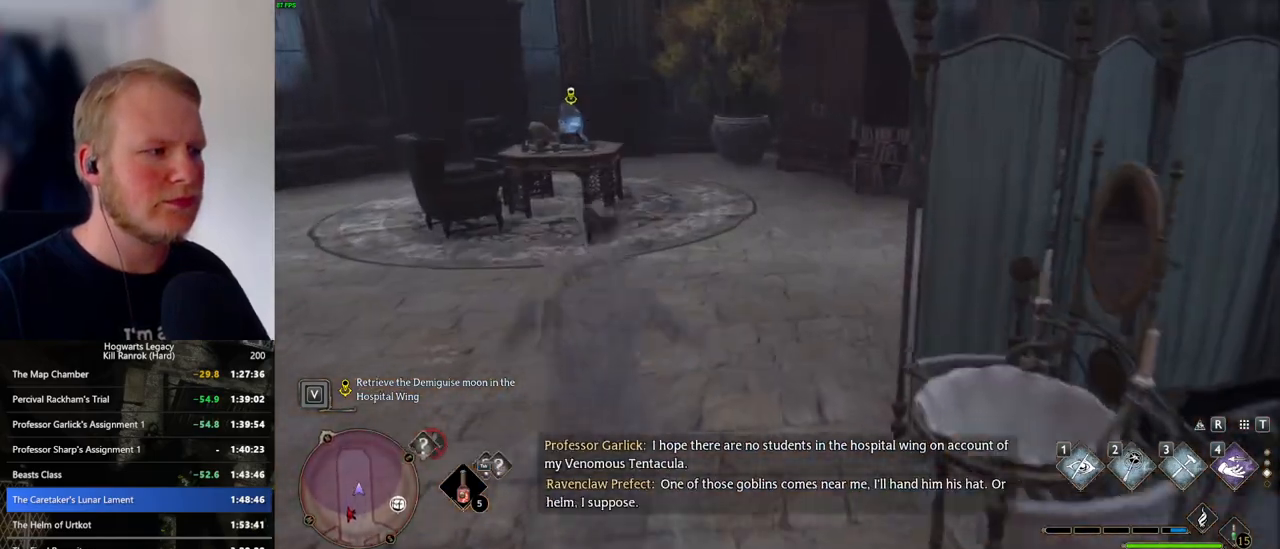
{"keys": ["w"], "mouse": [], "events": [[34, "mouse_mb5", "down"], [384, "mouse_mb5", "up"]]}